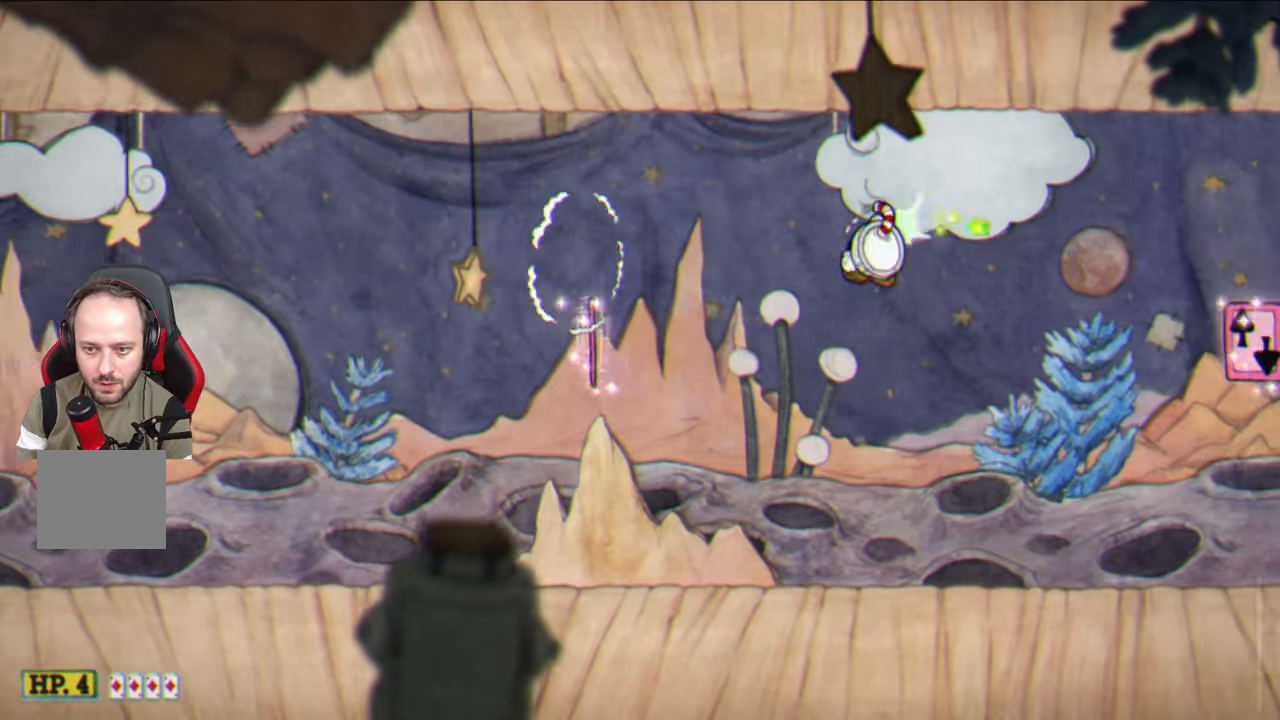
Gameplay with a controller (PlayStation layout); each line is a JSON object with the inputs held at the frame after it. "events" lists button and stick changes between this image and that frame as [ms after this image, input, new state], when the widget could be followed in between.
{"buttons": ["CROSS", "SQUARE"], "left_stick": "up-right", "right_stick": "center", "events": [[483, "CROSS", "down"]]}
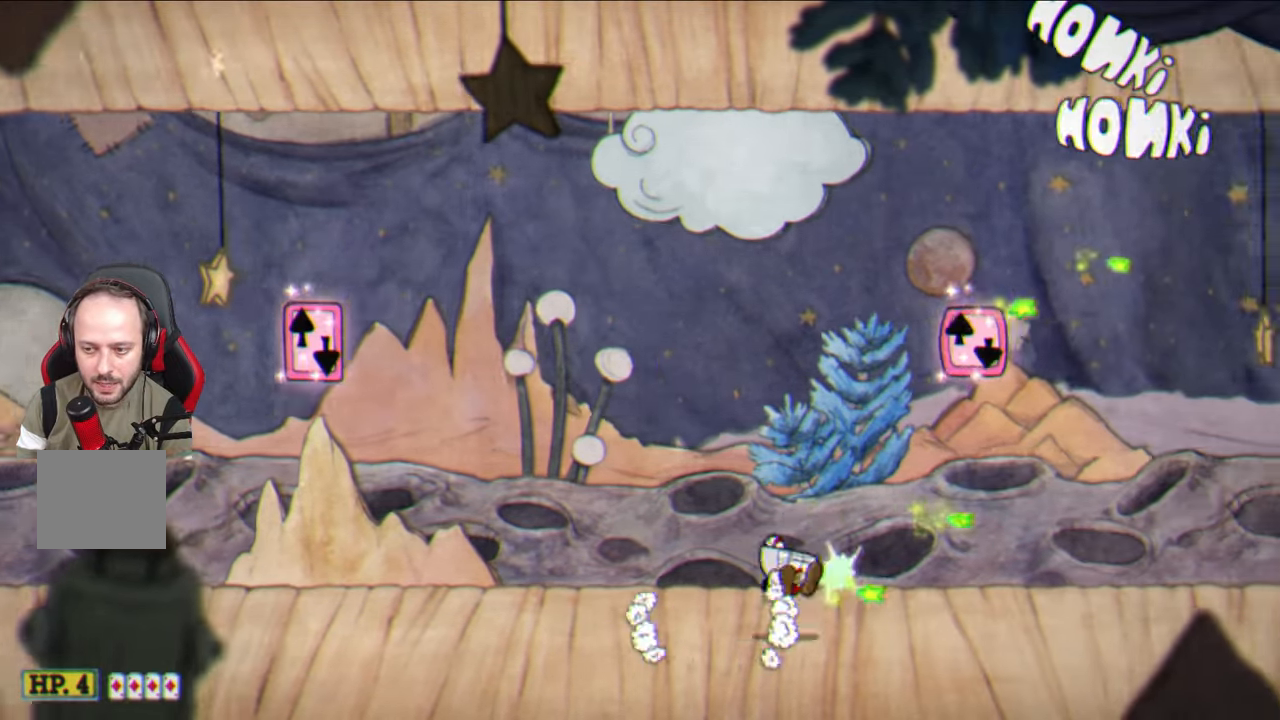
{"buttons": ["SQUARE"], "left_stick": "up-right", "right_stick": "center", "events": [[100, "CROSS", "up"]]}
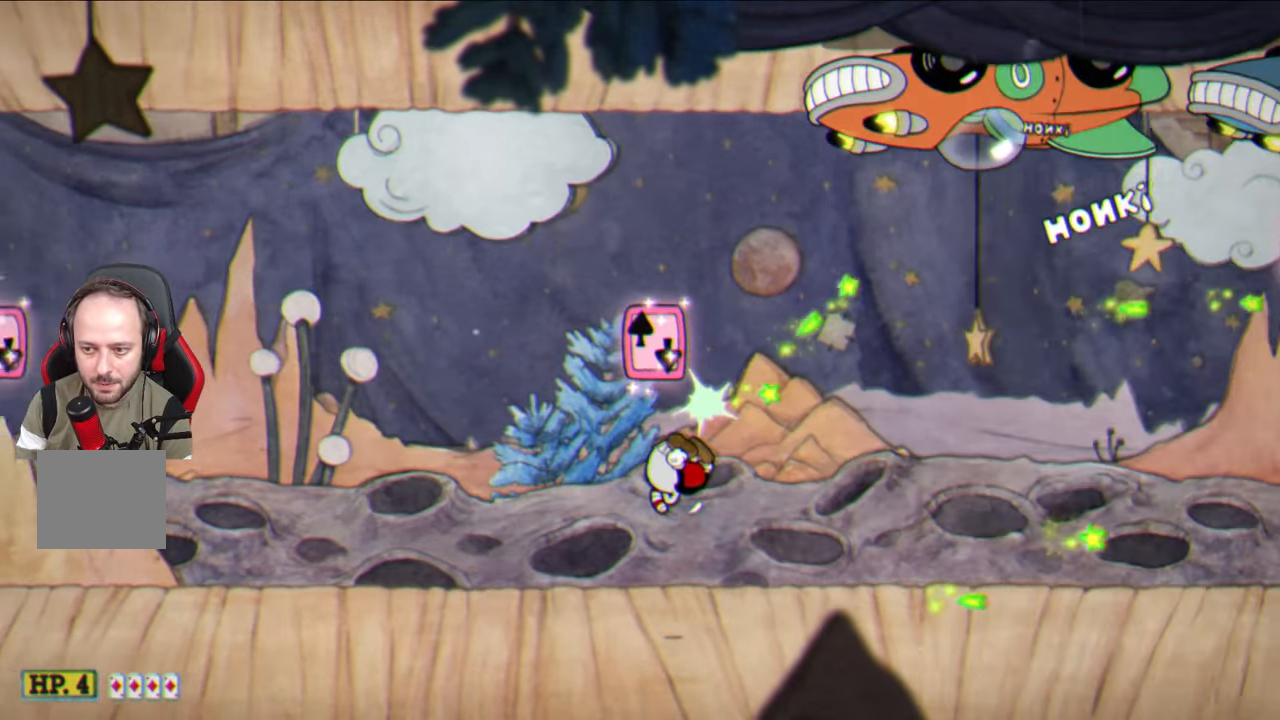
{"buttons": ["SQUARE"], "left_stick": "up-right", "right_stick": "center", "events": [[217, "CROSS", "down"], [333, "CROSS", "up"]]}
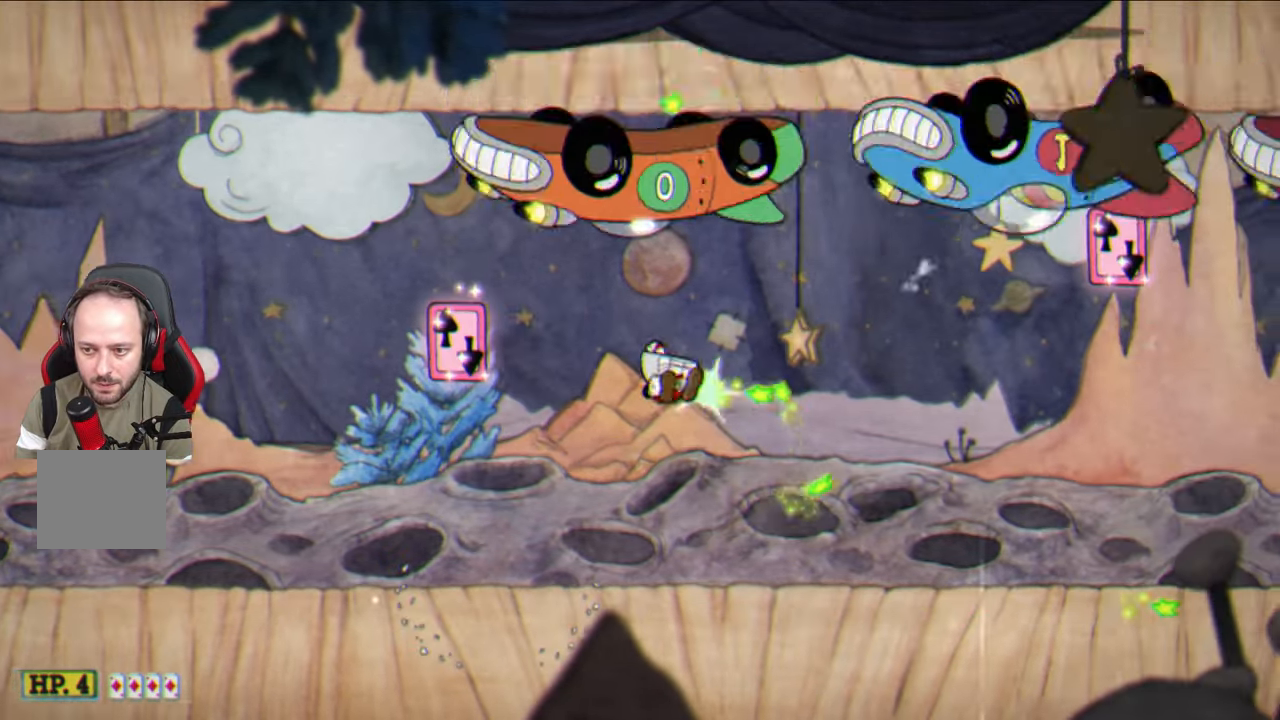
{"buttons": ["CROSS", "SQUARE"], "left_stick": "up-right", "right_stick": "center", "events": [[417, "CROSS", "down"]]}
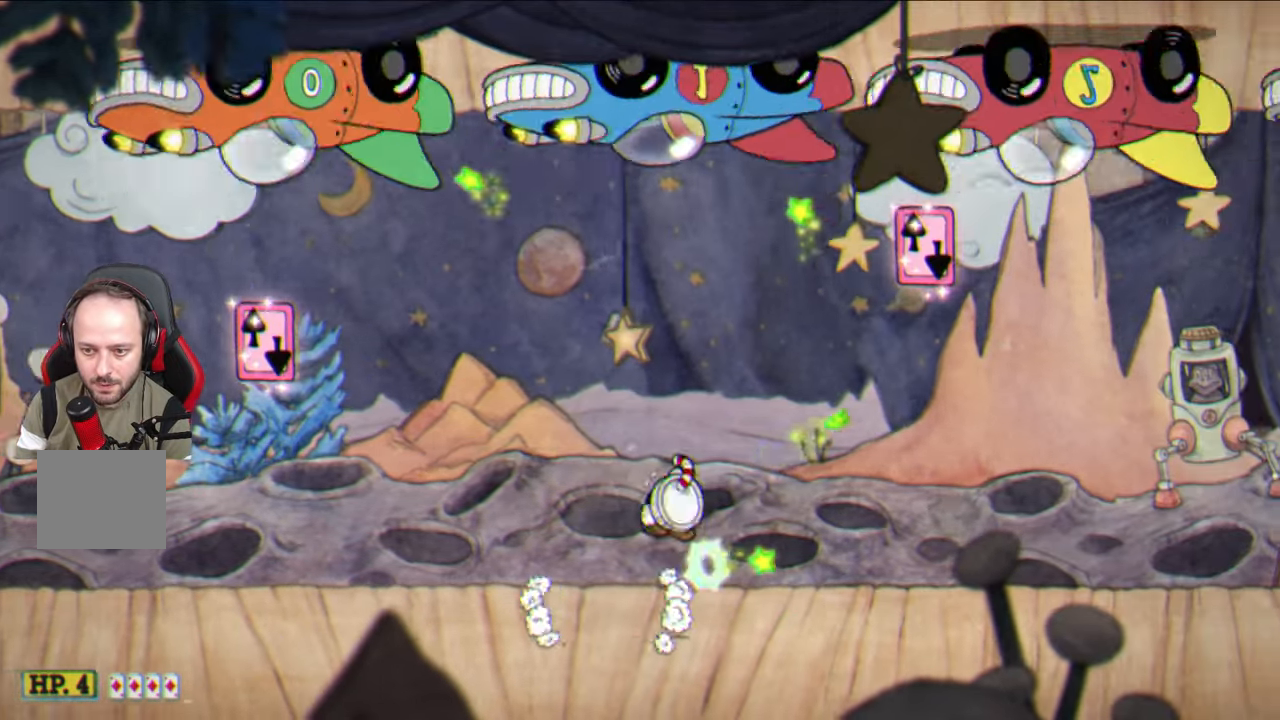
{"buttons": ["SQUARE"], "left_stick": "up-right", "right_stick": "center", "events": [[33, "CROSS", "up"]]}
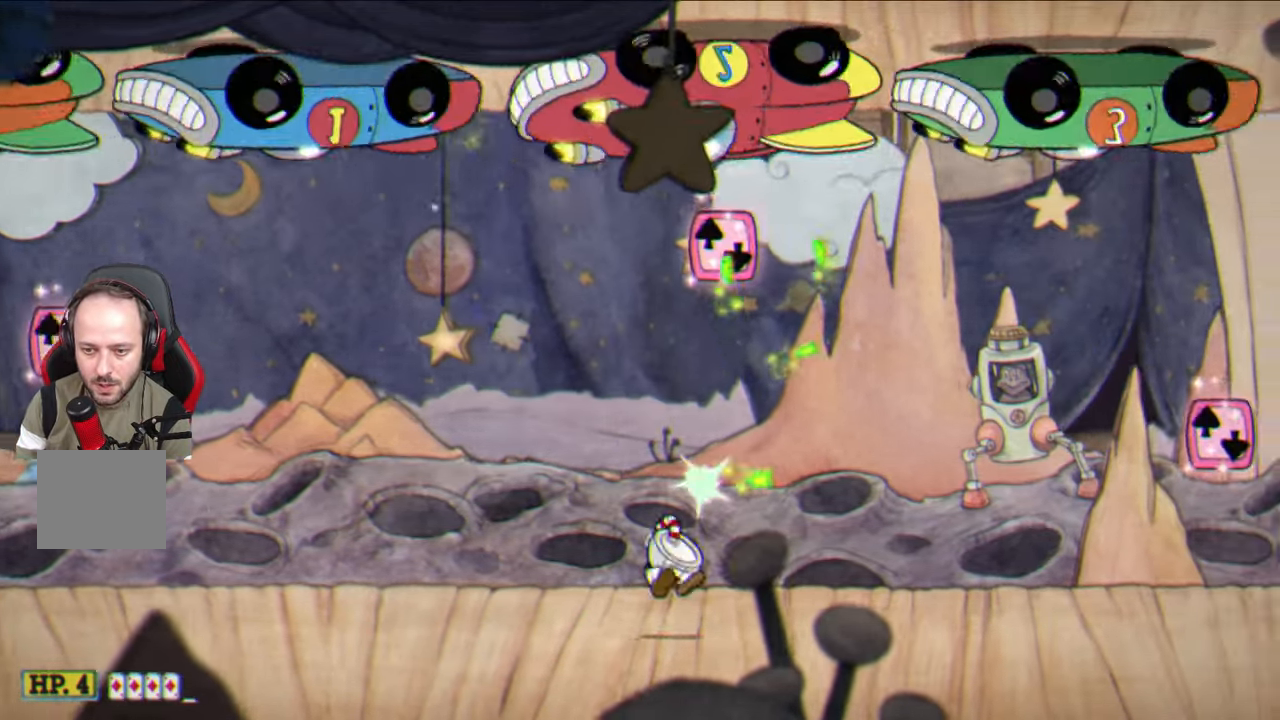
{"buttons": ["SQUARE"], "left_stick": "up-right", "right_stick": "center", "events": [[83, "CROSS", "down"], [200, "CROSS", "up"]]}
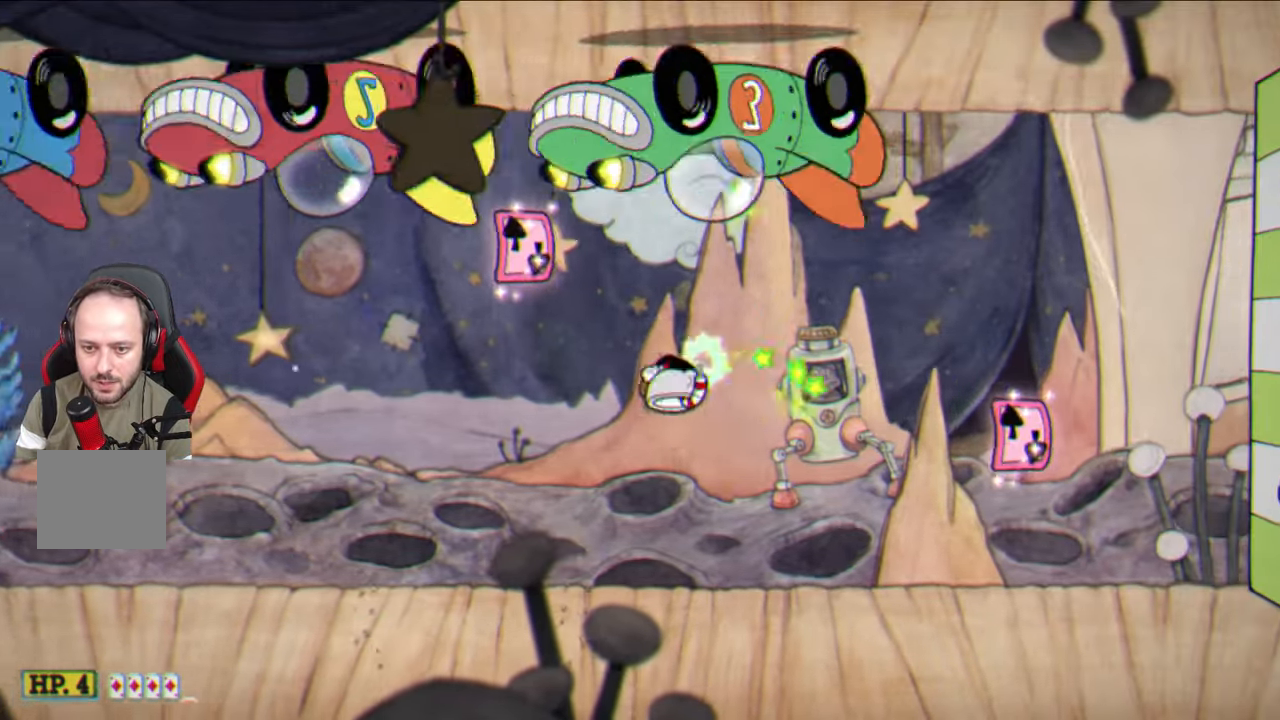
{"buttons": ["SQUARE"], "left_stick": "up-right", "right_stick": "center", "events": [[233, "CROSS", "down"], [367, "CROSS", "up"]]}
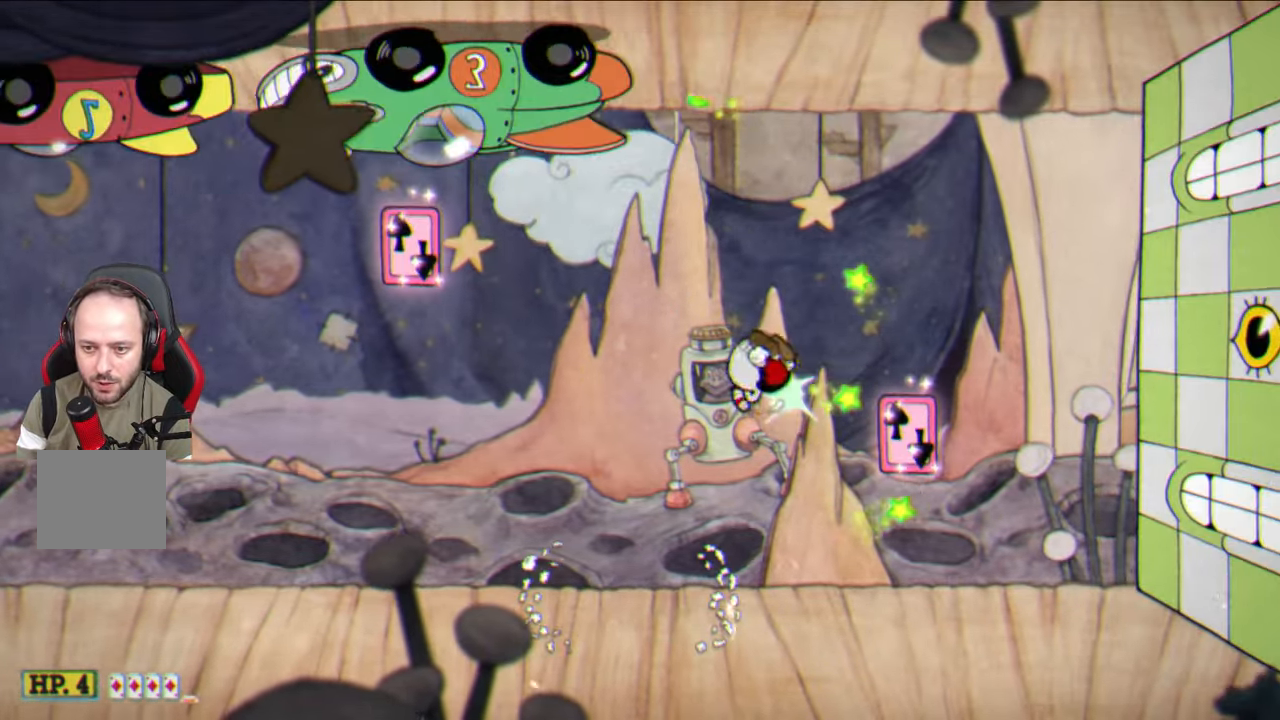
{"buttons": ["SQUARE"], "left_stick": "center", "right_stick": "center", "events": [[133, "left_stick", "center"]]}
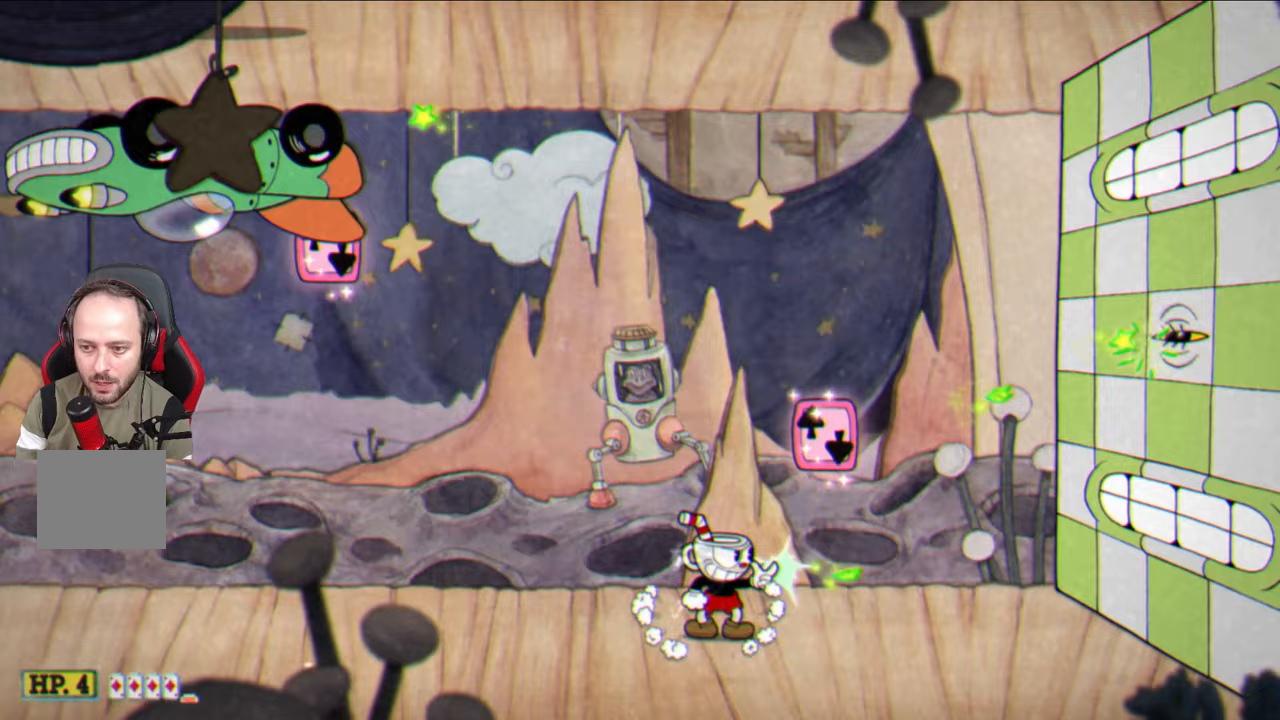
{"buttons": ["SQUARE"], "left_stick": "center", "right_stick": "center", "events": [[17, "CROSS", "down"], [117, "CROSS", "up"]]}
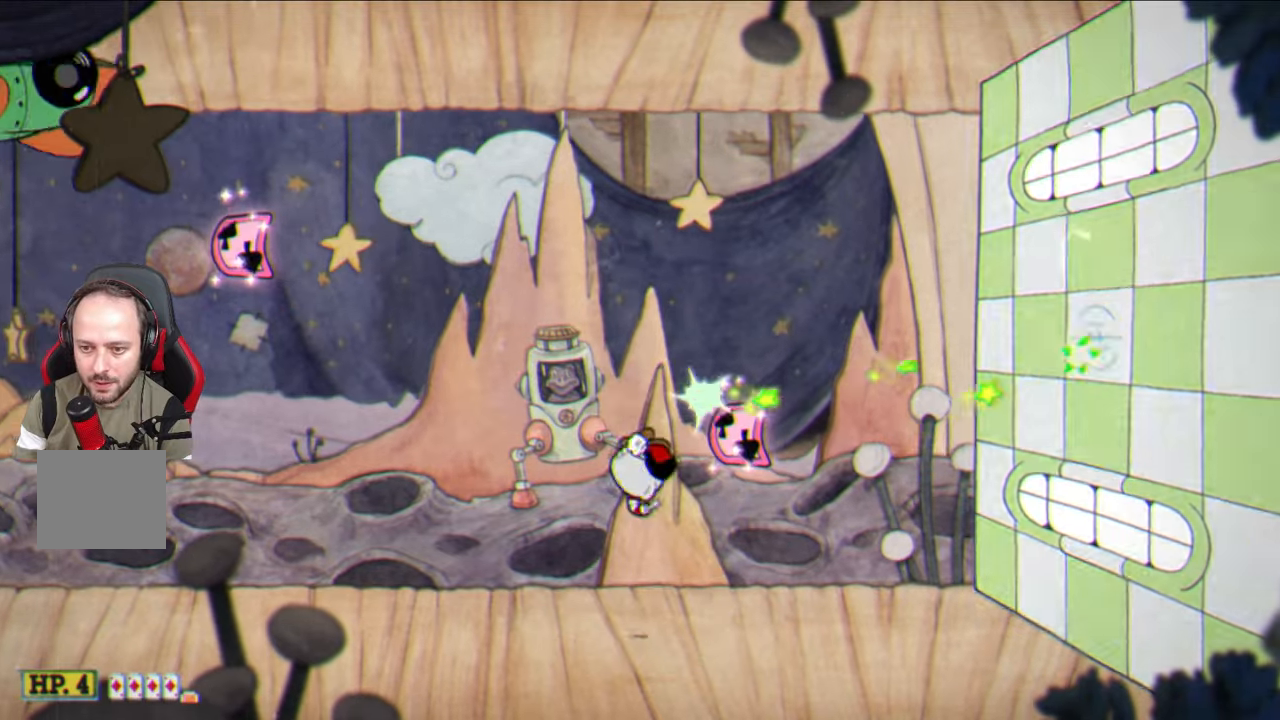
{"buttons": ["SQUARE"], "left_stick": "center", "right_stick": "center", "events": [[200, "CROSS", "down"], [217, "left_stick", "left"], [283, "CROSS", "up"], [467, "left_stick", "center"]]}
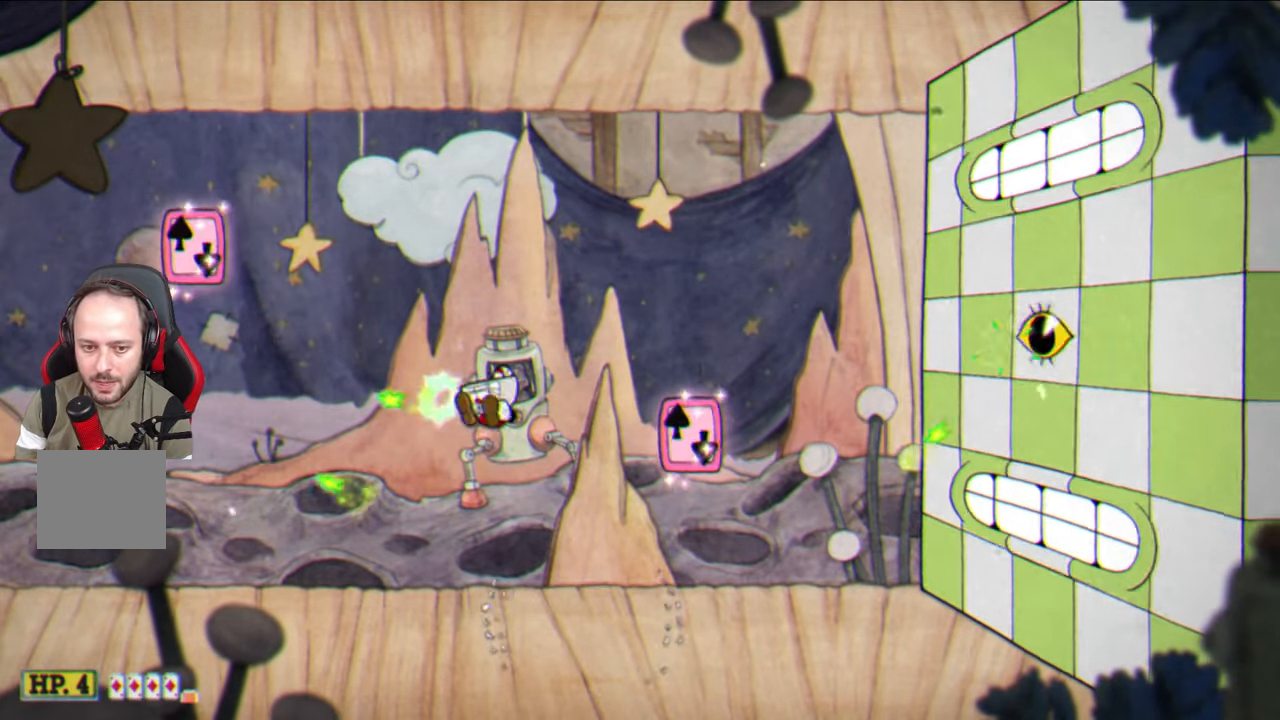
{"buttons": ["SQUARE"], "left_stick": "center", "right_stick": "center", "events": [[367, "CROSS", "down"], [450, "CROSS", "up"]]}
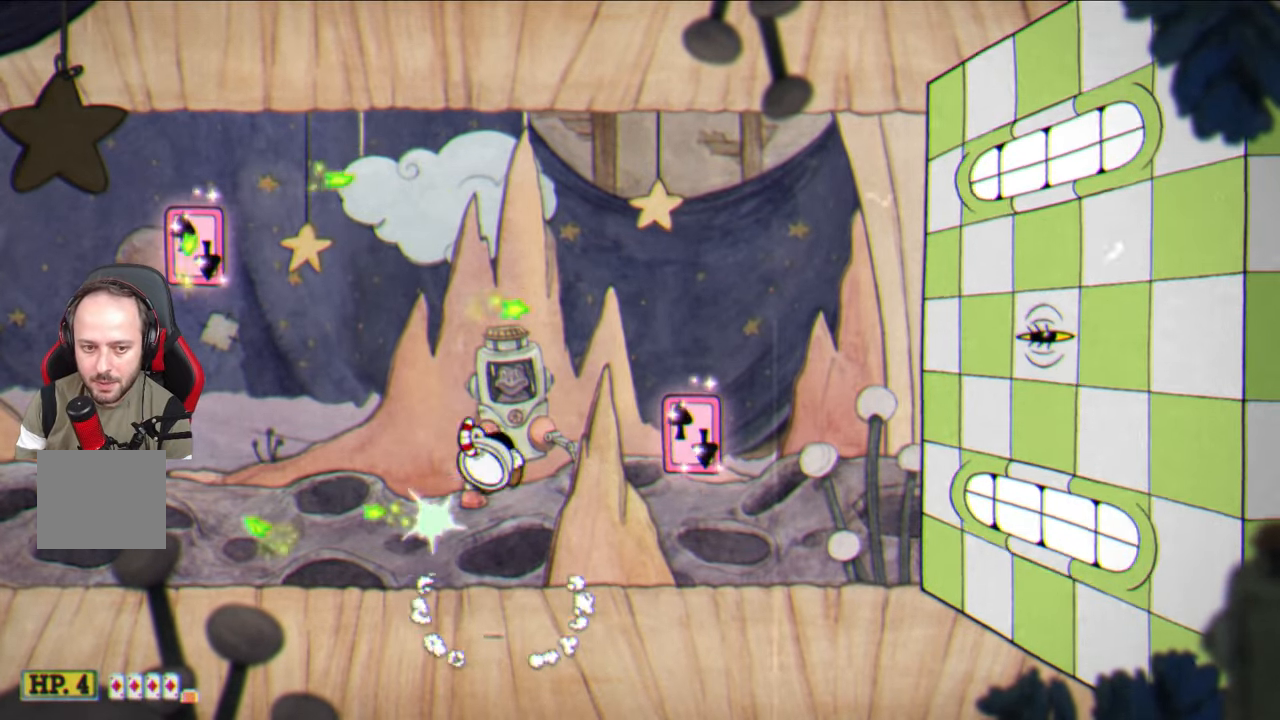
{"buttons": ["SQUARE"], "left_stick": "center", "right_stick": "center", "events": []}
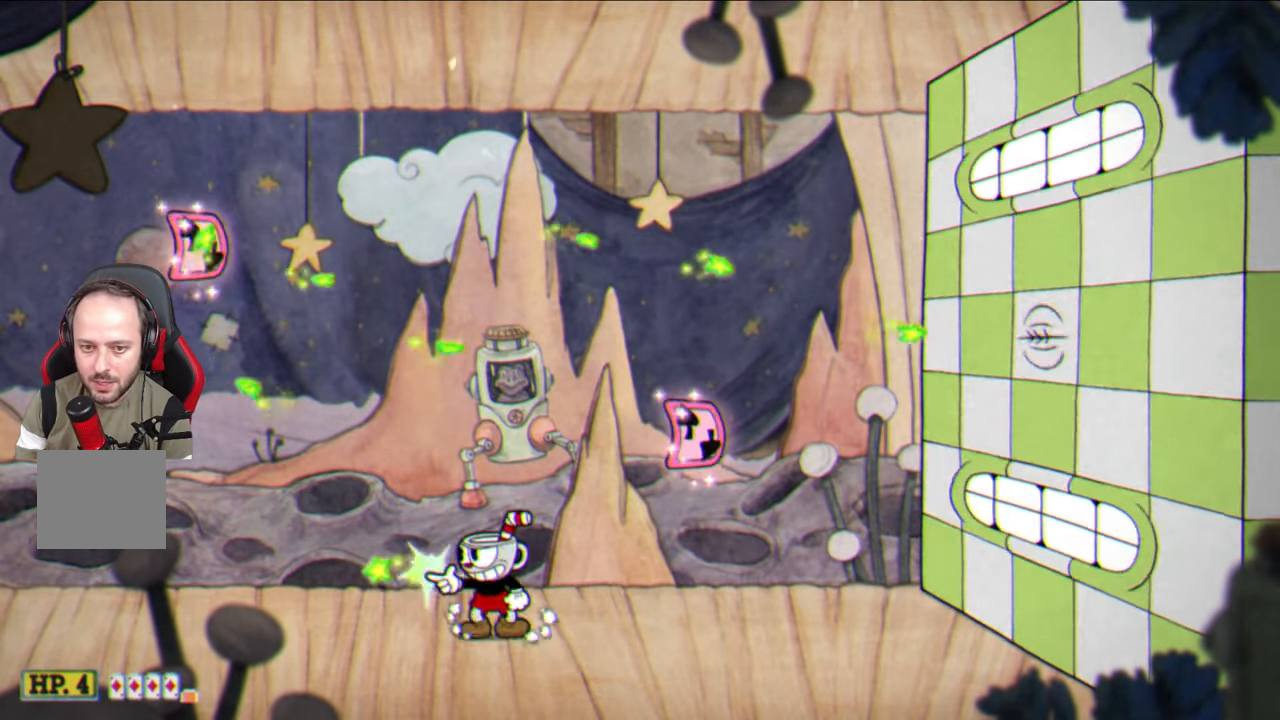
{"buttons": ["SQUARE"], "left_stick": "center", "right_stick": "center", "events": [[67, "CROSS", "down"], [183, "CROSS", "up"]]}
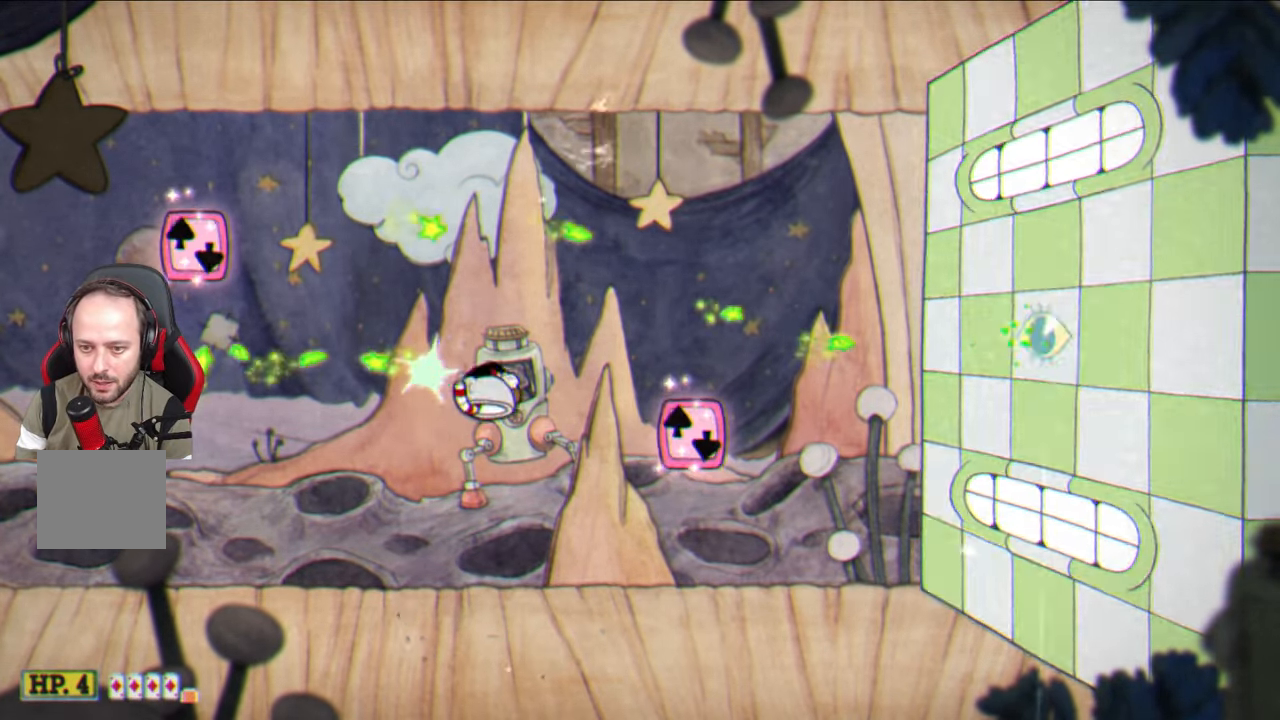
{"buttons": ["SQUARE"], "left_stick": "center", "right_stick": "center", "events": [[300, "CROSS", "down"], [400, "CROSS", "up"]]}
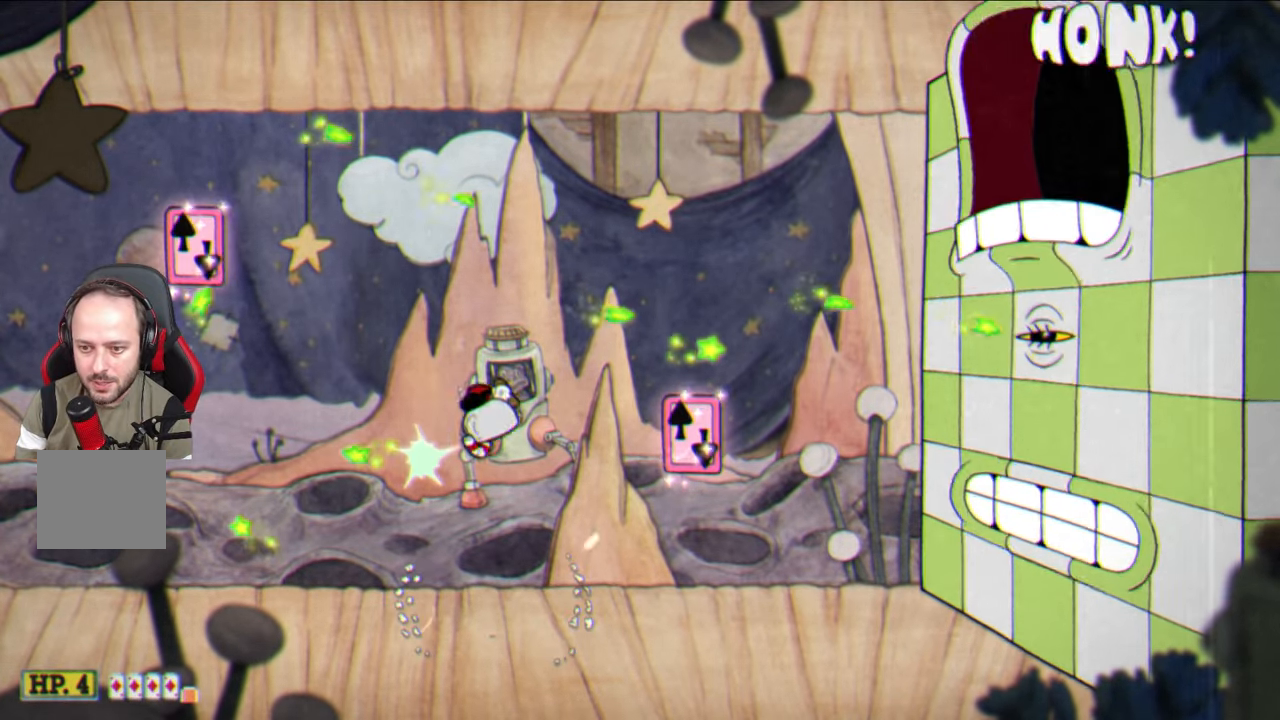
{"buttons": ["CROSS", "SQUARE"], "left_stick": "center", "right_stick": "center", "events": [[500, "CROSS", "down"]]}
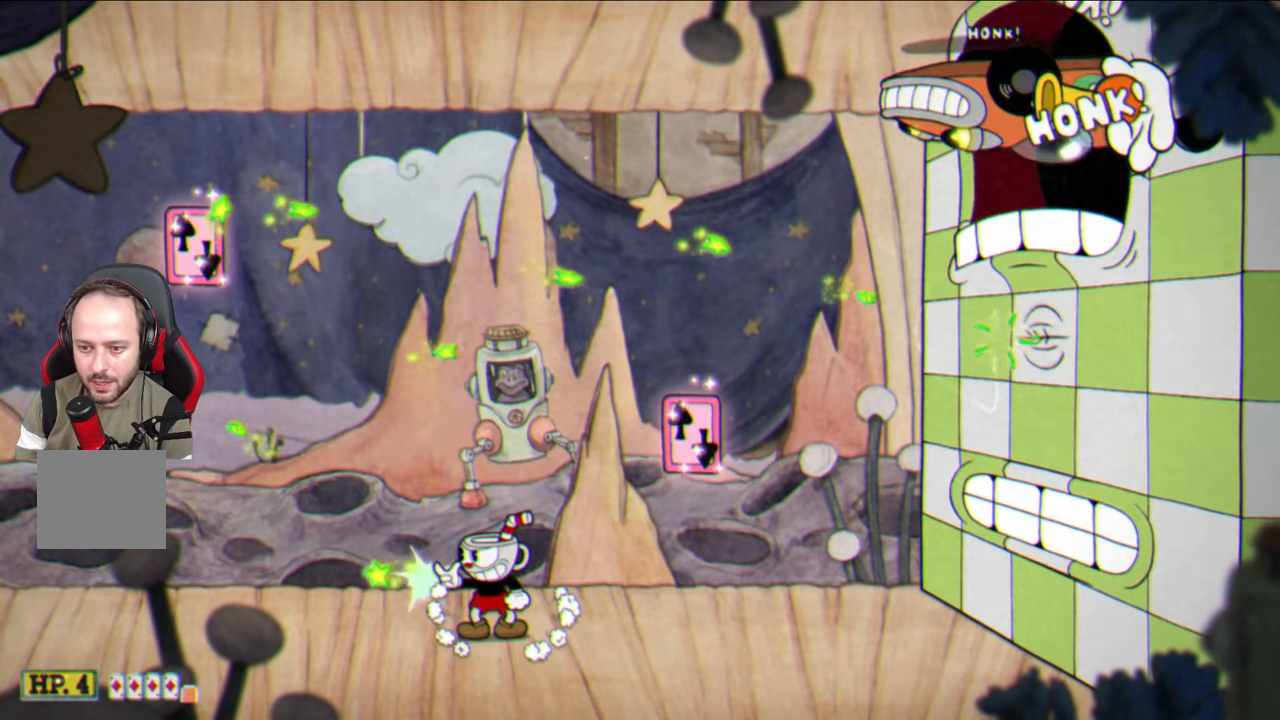
{"buttons": ["SQUARE"], "left_stick": "center", "right_stick": "center", "events": [[100, "CROSS", "up"]]}
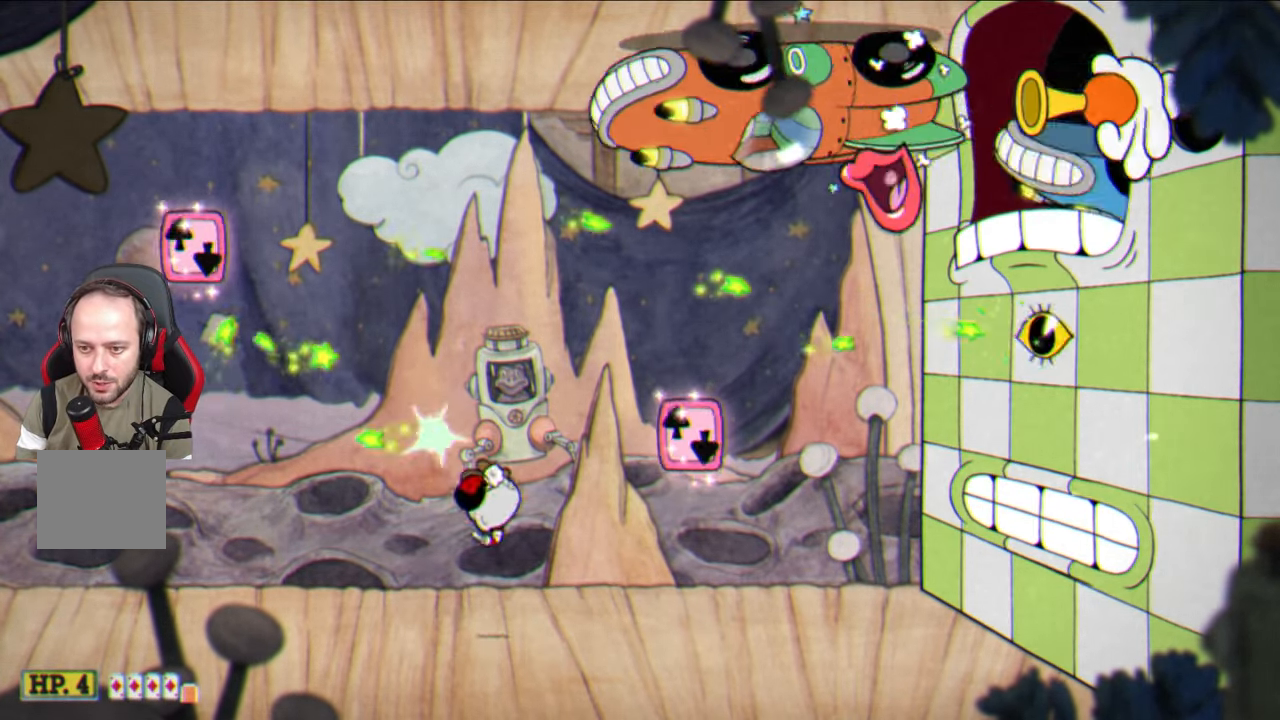
{"buttons": ["SQUARE"], "left_stick": "left", "right_stick": "center", "events": [[500, "left_stick", "left"]]}
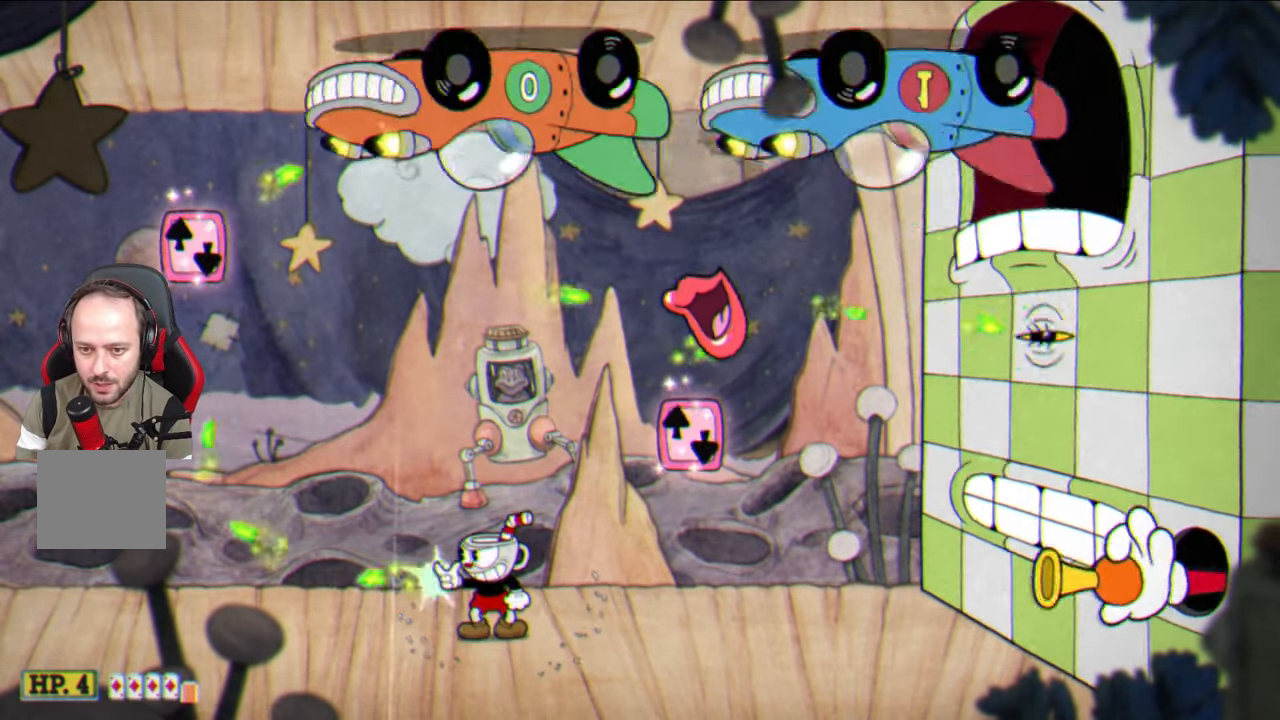
{"buttons": ["SQUARE"], "left_stick": "left", "right_stick": "center", "events": [[267, "left_stick", "center"], [333, "left_stick", "left"]]}
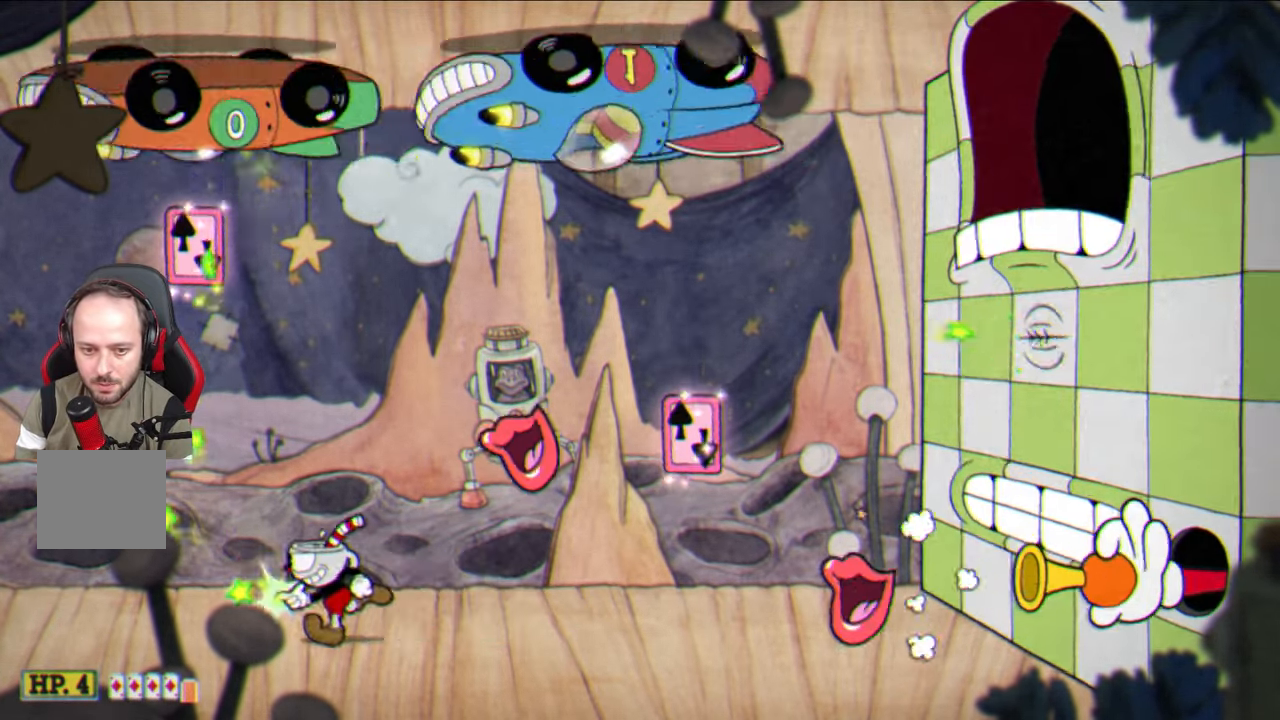
{"buttons": ["SQUARE"], "left_stick": "up-right", "right_stick": "center", "events": [[300, "CROSS", "down"], [350, "left_stick", "center"], [417, "left_stick", "up-right"], [450, "CROSS", "up"]]}
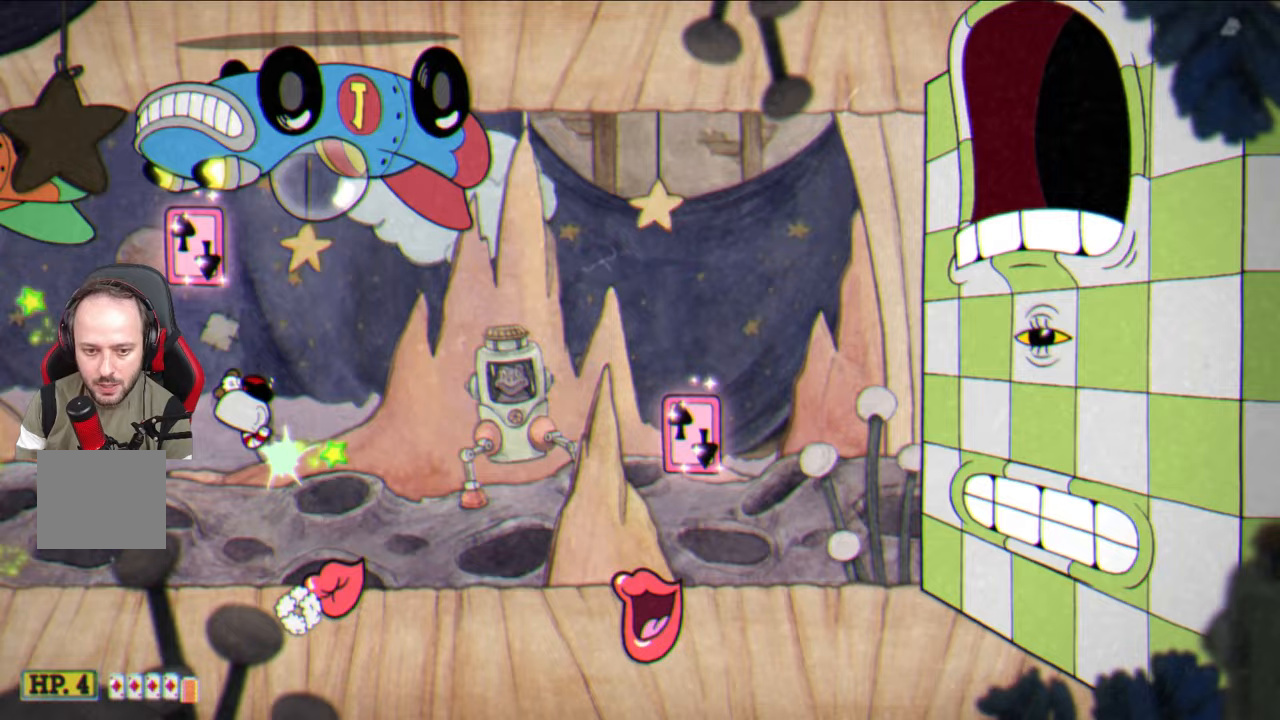
{"buttons": ["SQUARE"], "left_stick": "center", "right_stick": "center", "events": [[17, "SQUARE", "up"], [150, "TRIANGLE", "down"], [283, "TRIANGLE", "up"], [367, "SQUARE", "down"], [417, "left_stick", "center"]]}
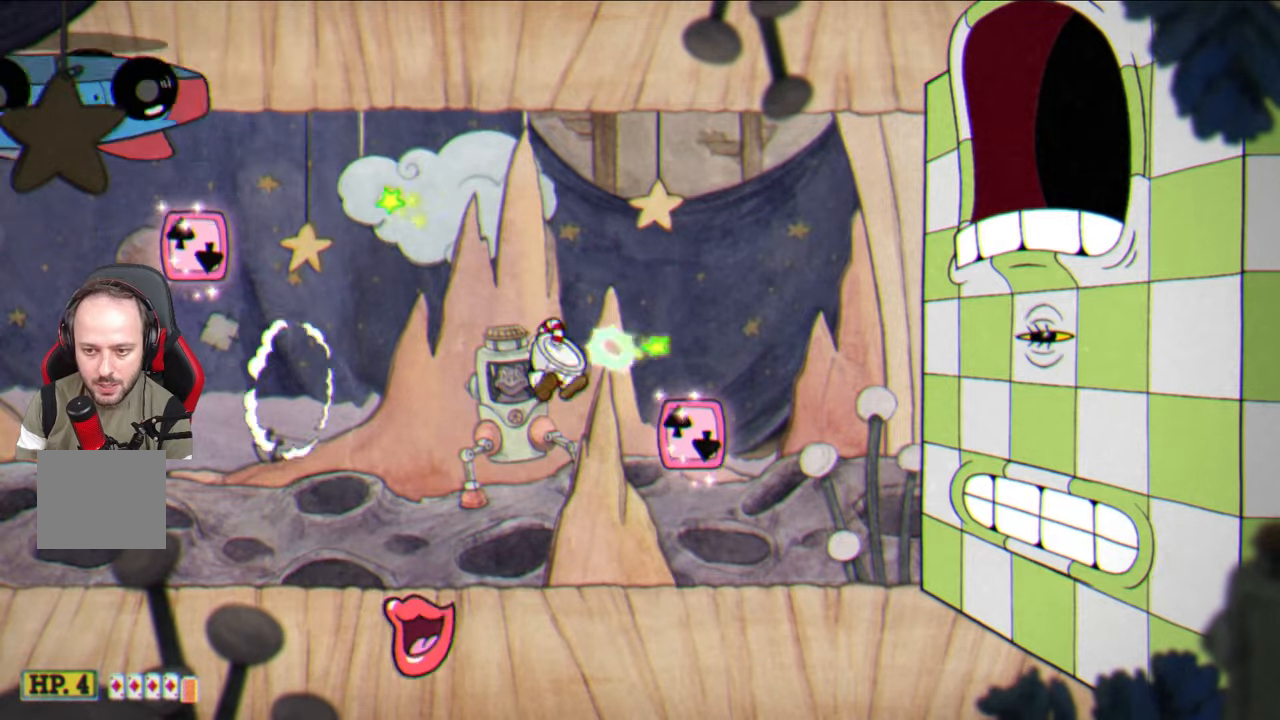
{"buttons": ["SQUARE"], "left_stick": "center", "right_stick": "center", "events": [[333, "CROSS", "down"], [450, "CROSS", "up"]]}
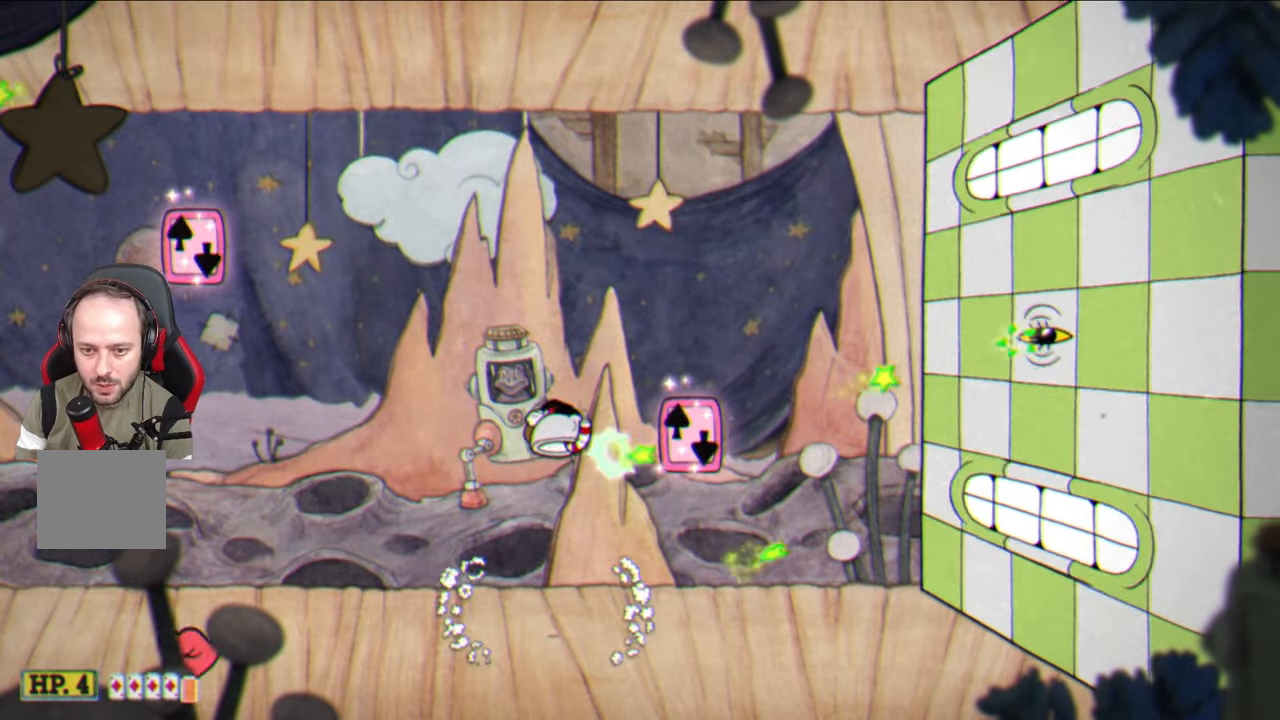
{"buttons": ["SQUARE"], "left_stick": "center", "right_stick": "center", "events": []}
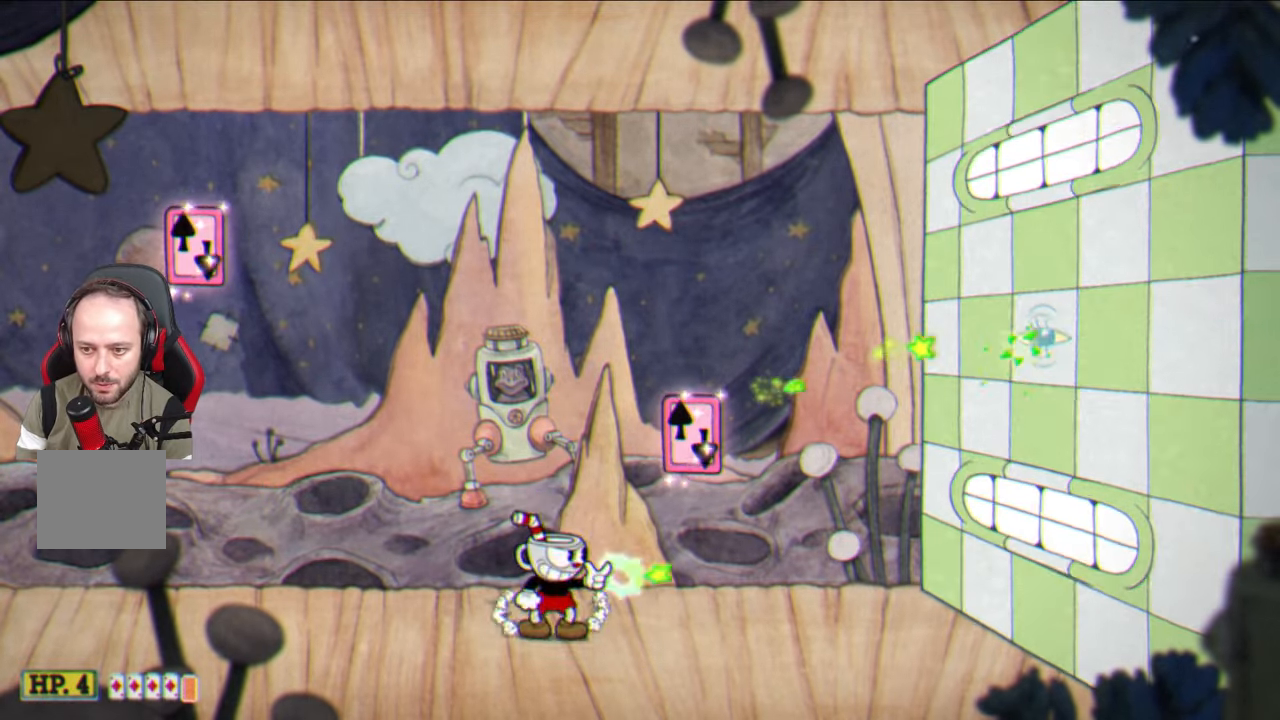
{"buttons": ["SQUARE"], "left_stick": "center", "right_stick": "center", "events": [[67, "CROSS", "down"], [167, "CROSS", "up"]]}
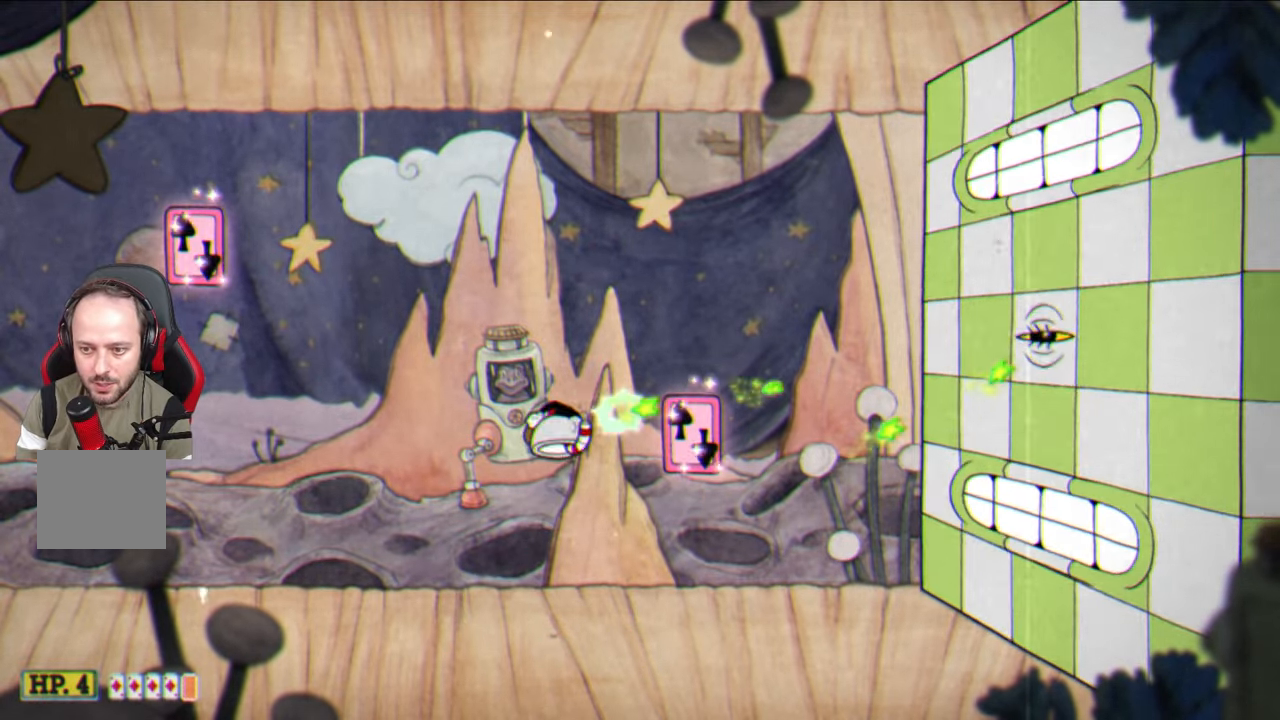
{"buttons": ["SQUARE"], "left_stick": "center", "right_stick": "center", "events": []}
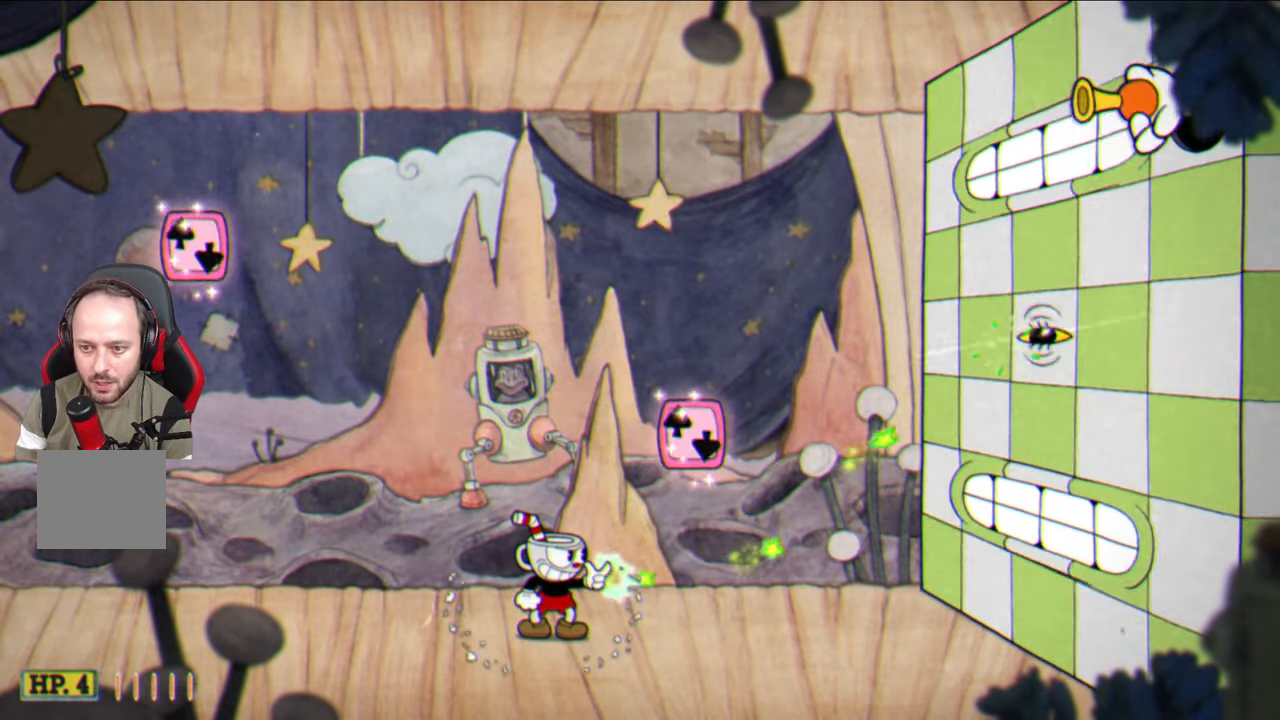
{"buttons": ["SQUARE"], "left_stick": "center", "right_stick": "center", "events": []}
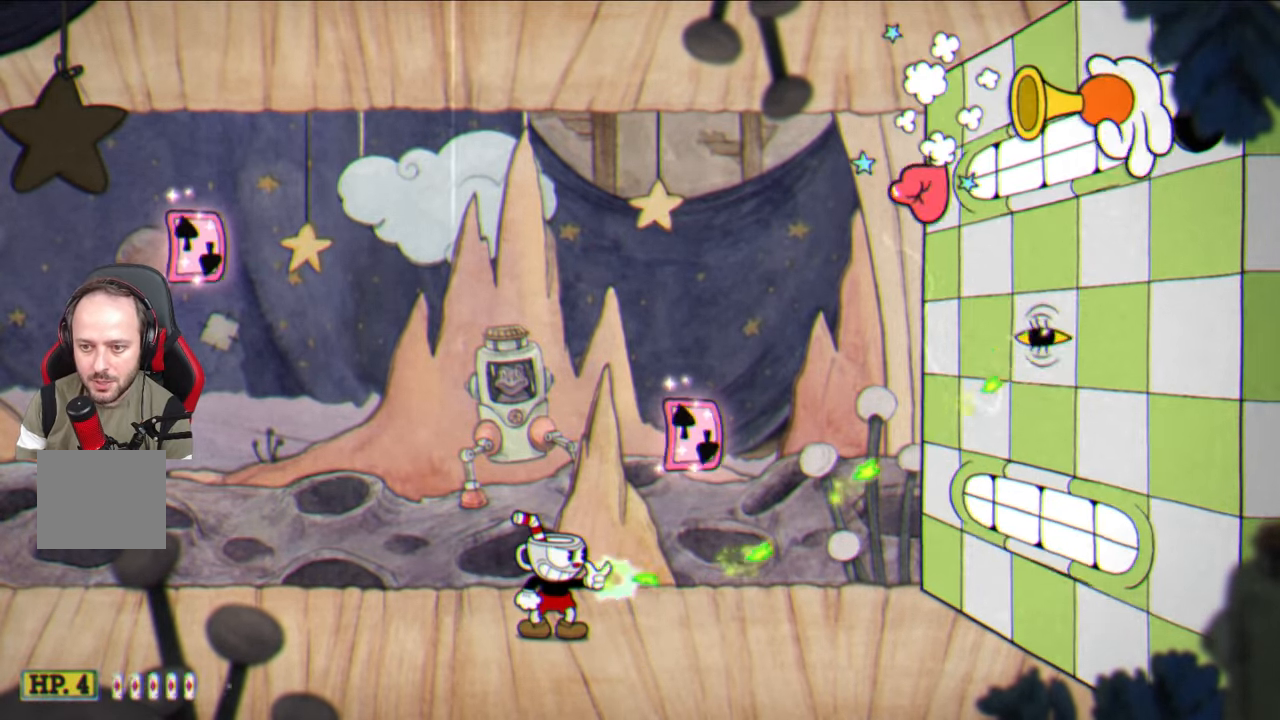
{"buttons": ["SQUARE"], "left_stick": "center", "right_stick": "center", "events": []}
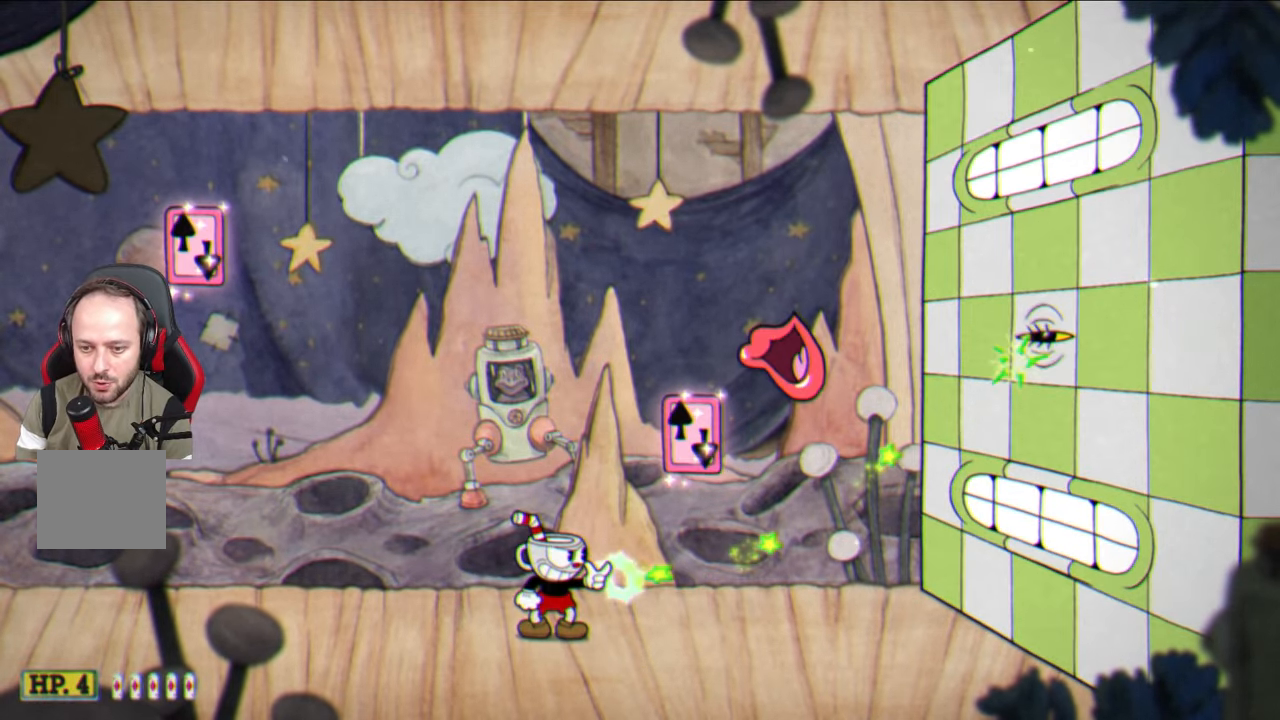
{"buttons": ["SQUARE"], "left_stick": "left", "right_stick": "center", "events": [[200, "left_stick", "left"]]}
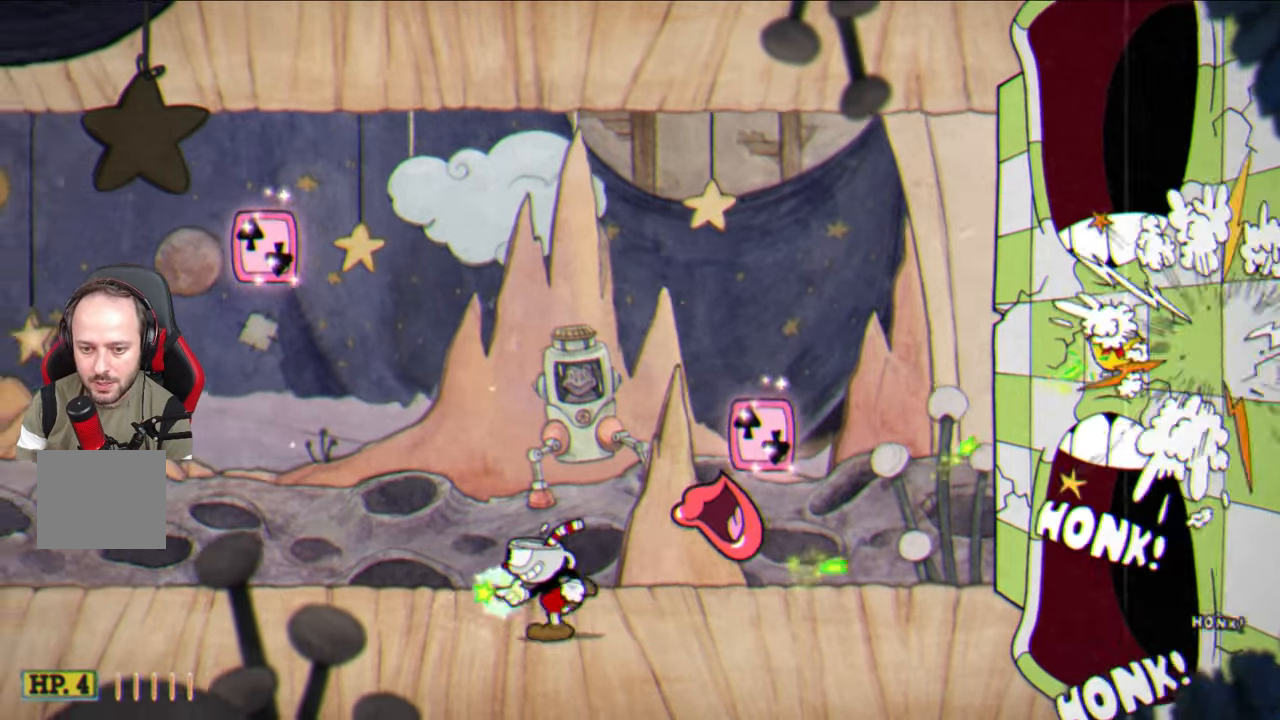
{"buttons": ["CROSS", "SQUARE"], "left_stick": "up-right", "right_stick": "center", "events": [[317, "left_stick", "center"], [417, "CROSS", "down"], [433, "left_stick", "up-right"]]}
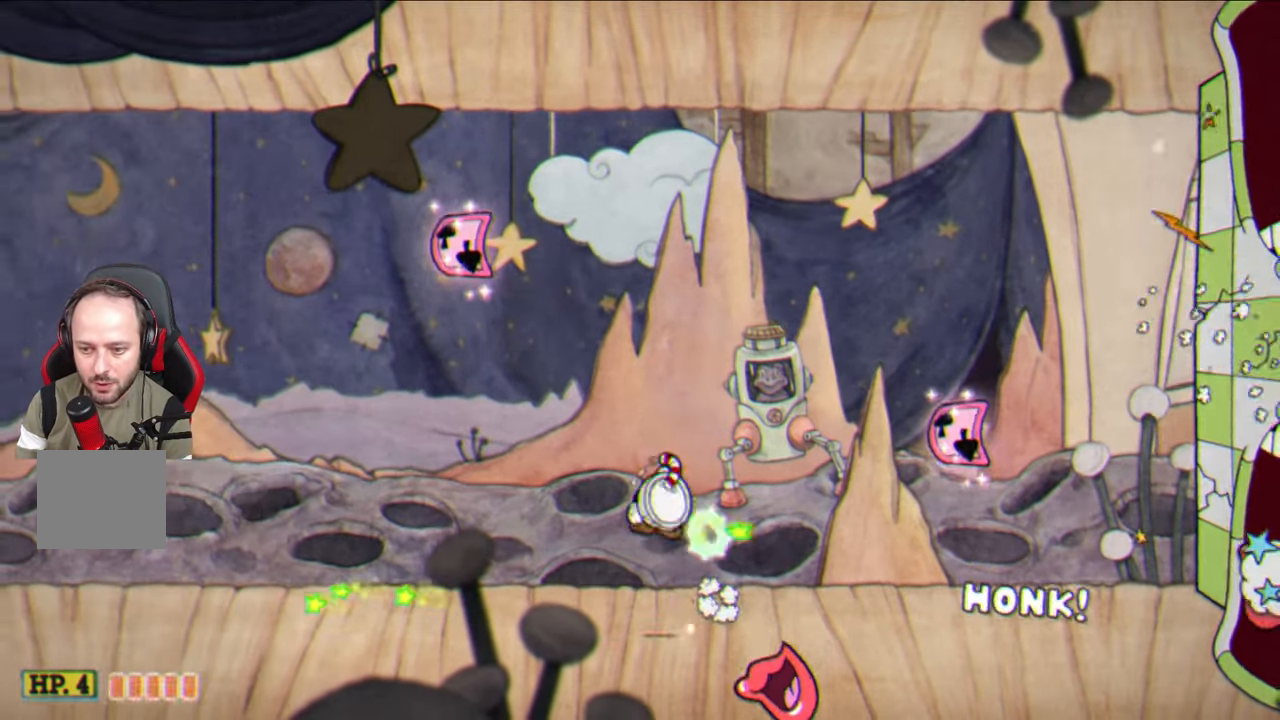
{"buttons": ["SQUARE"], "left_stick": "center", "right_stick": "center", "events": [[33, "CROSS", "up"], [167, "left_stick", "center"], [250, "left_stick", "right"], [367, "left_stick", "center"]]}
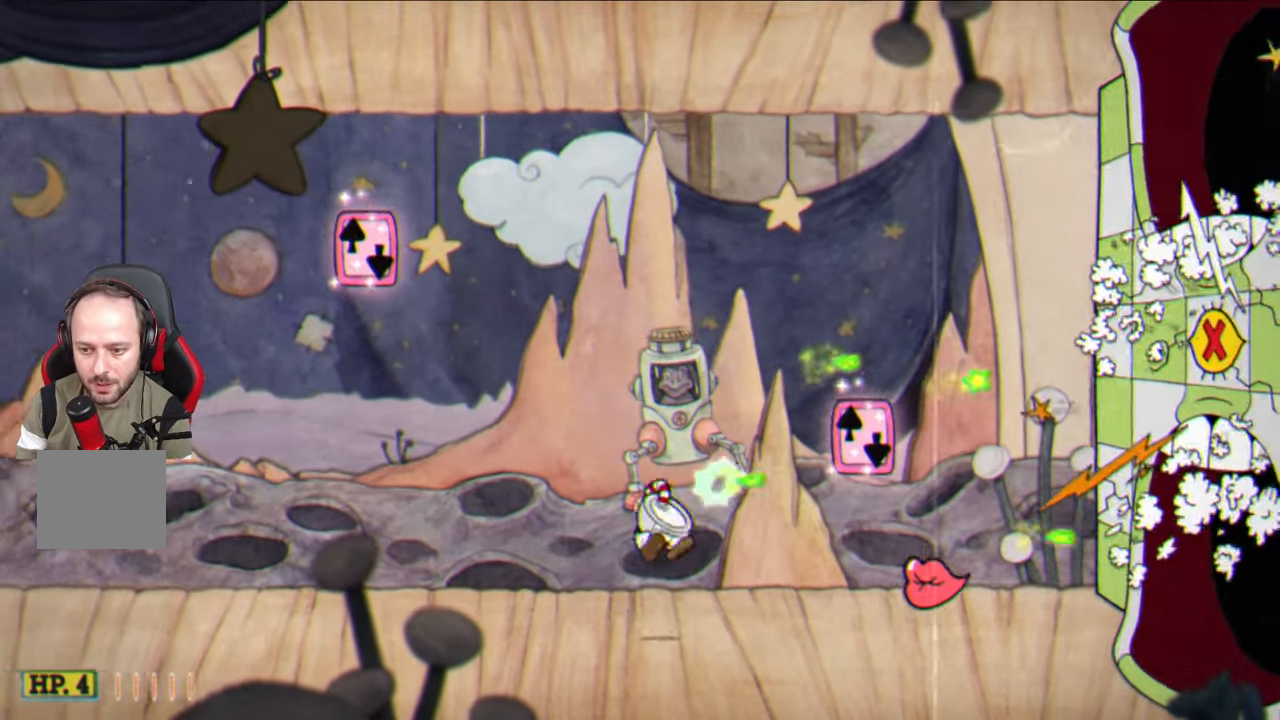
{"buttons": ["SQUARE"], "left_stick": "up-right", "right_stick": "center", "events": [[150, "CROSS", "down"], [183, "left_stick", "right"], [383, "CROSS", "up"], [500, "left_stick", "up-right"]]}